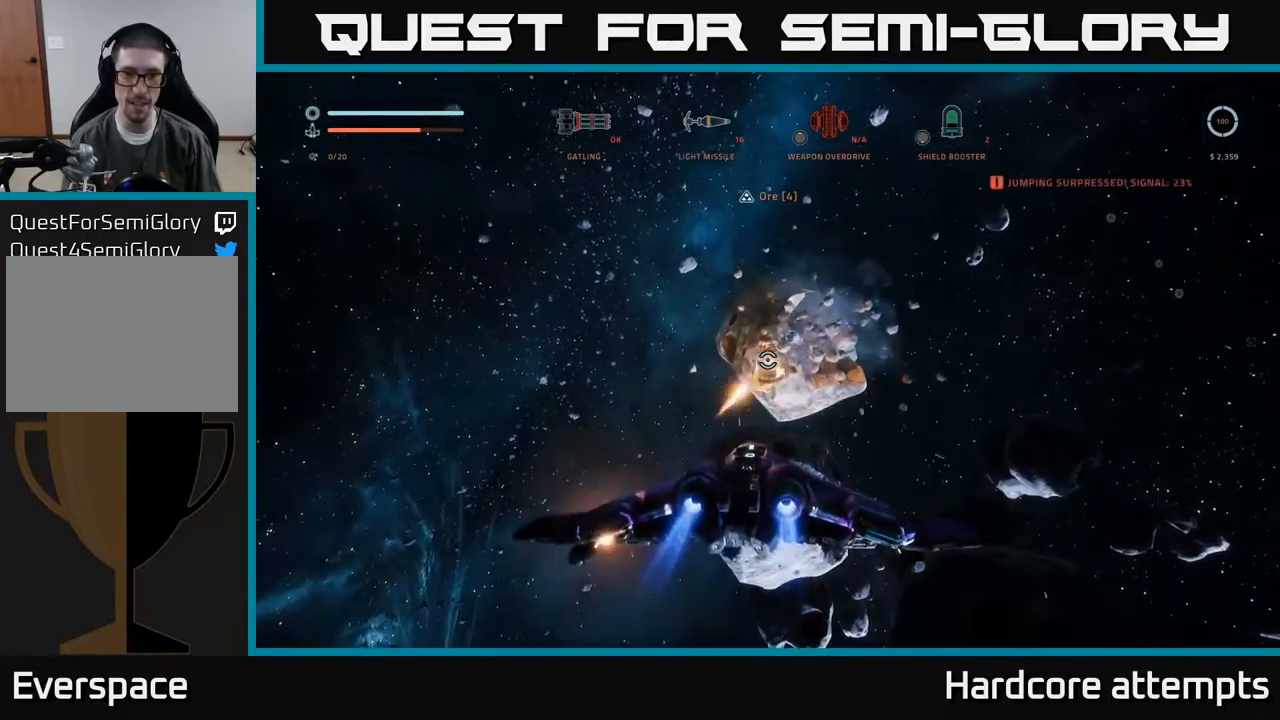
Gameplay with a controller (Xbox layout); each line is a JSON object with the inputs held at the frame after it. "events" lists button and stick changes between this image and that frame as [ms after this image, input, new state], when the widget could be followed in between. Not read: L1.
{"buttons": ["R2"], "left_stick": "center", "right_stick": "center", "events": [[50, "right_stick", "center"], [67, "A", "up"], [200, "A", "down"], [234, "left_stick", "down-left"], [350, "A", "up"], [417, "left_stick", "center"]]}
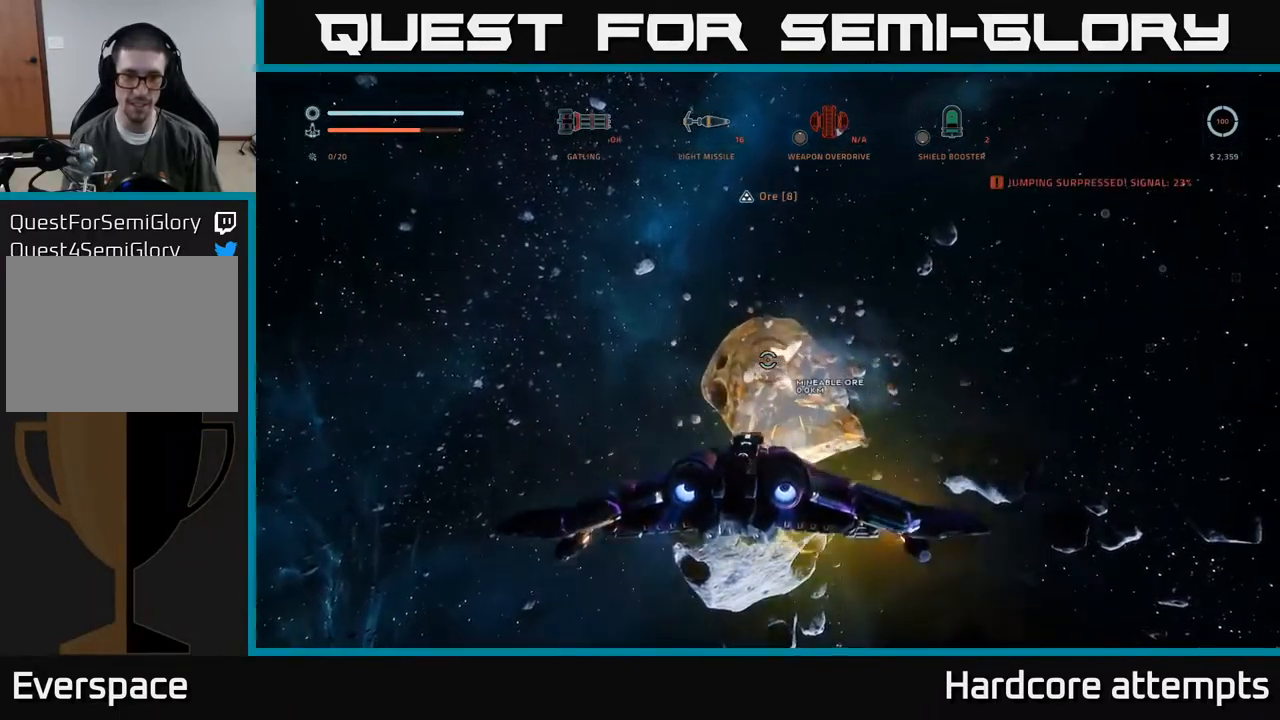
{"buttons": ["X", "R2"], "left_stick": "up-right", "right_stick": "center", "events": [[101, "X", "down"], [217, "left_stick", "up-right"]]}
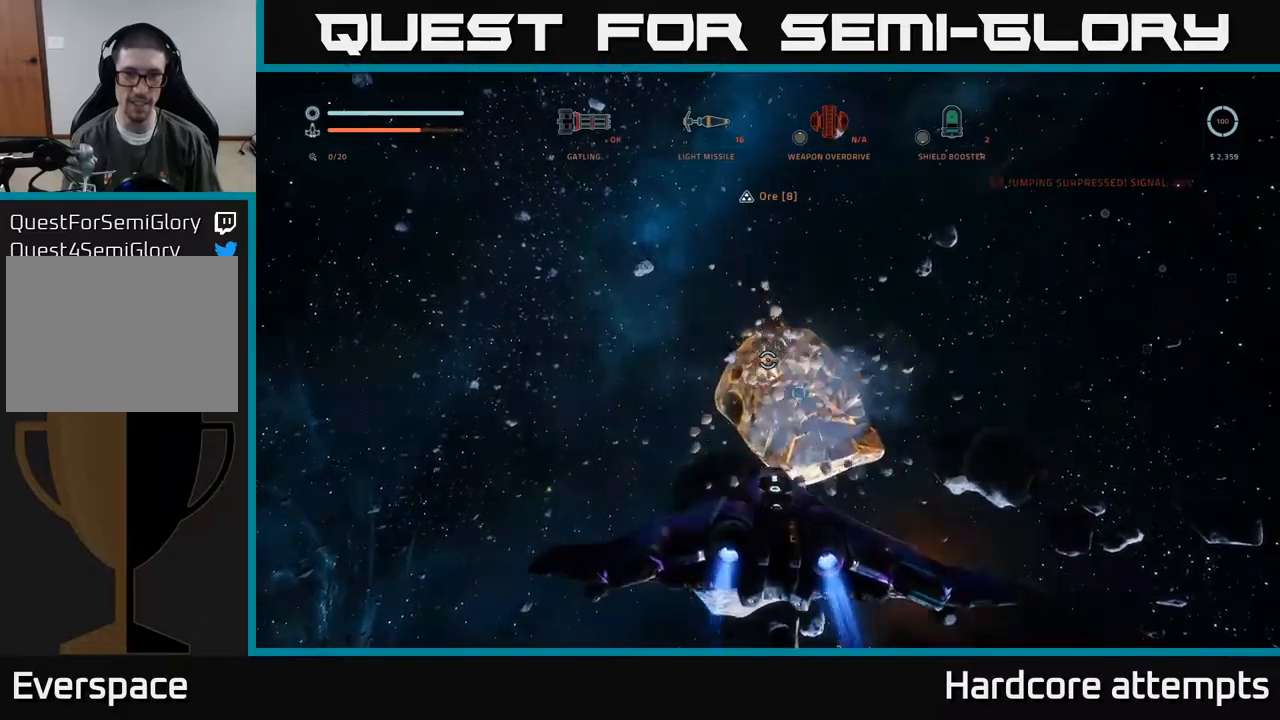
{"buttons": ["R2"], "left_stick": "up", "right_stick": "center", "events": [[33, "left_stick", "up"], [233, "X", "up"]]}
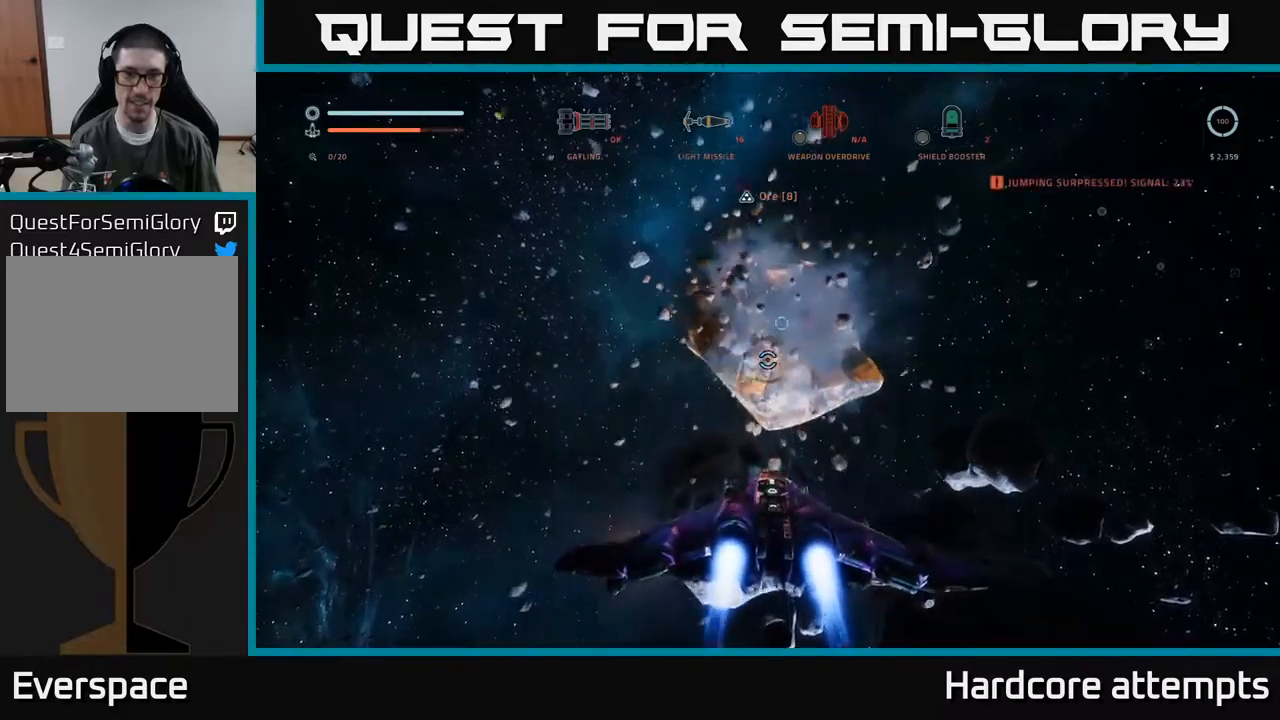
{"buttons": ["A", "R2"], "left_stick": "down", "right_stick": "center", "events": [[50, "left_stick", "center"], [83, "A", "down"], [167, "left_stick", "down"]]}
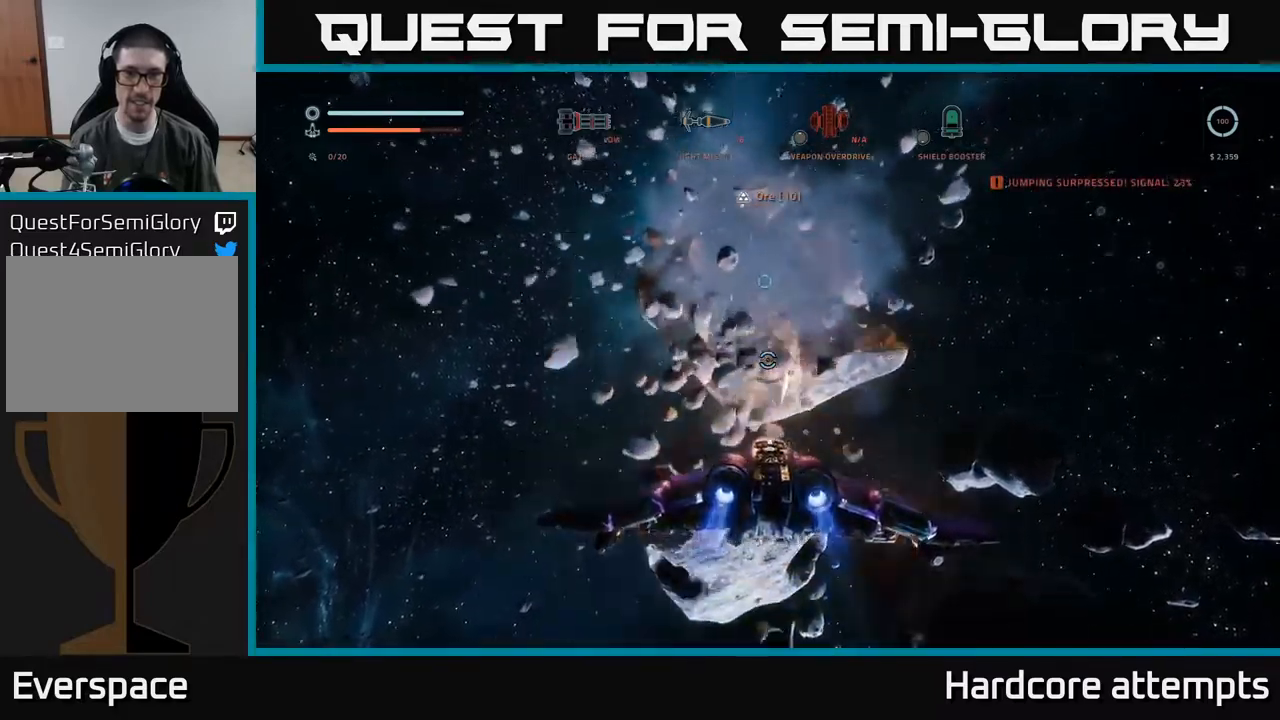
{"buttons": ["X"], "left_stick": "down-left", "right_stick": "down-right", "events": [[167, "left_stick", "down-left"], [217, "A", "up"], [300, "R2", "up"], [333, "right_stick", "down-right"], [400, "X", "down"]]}
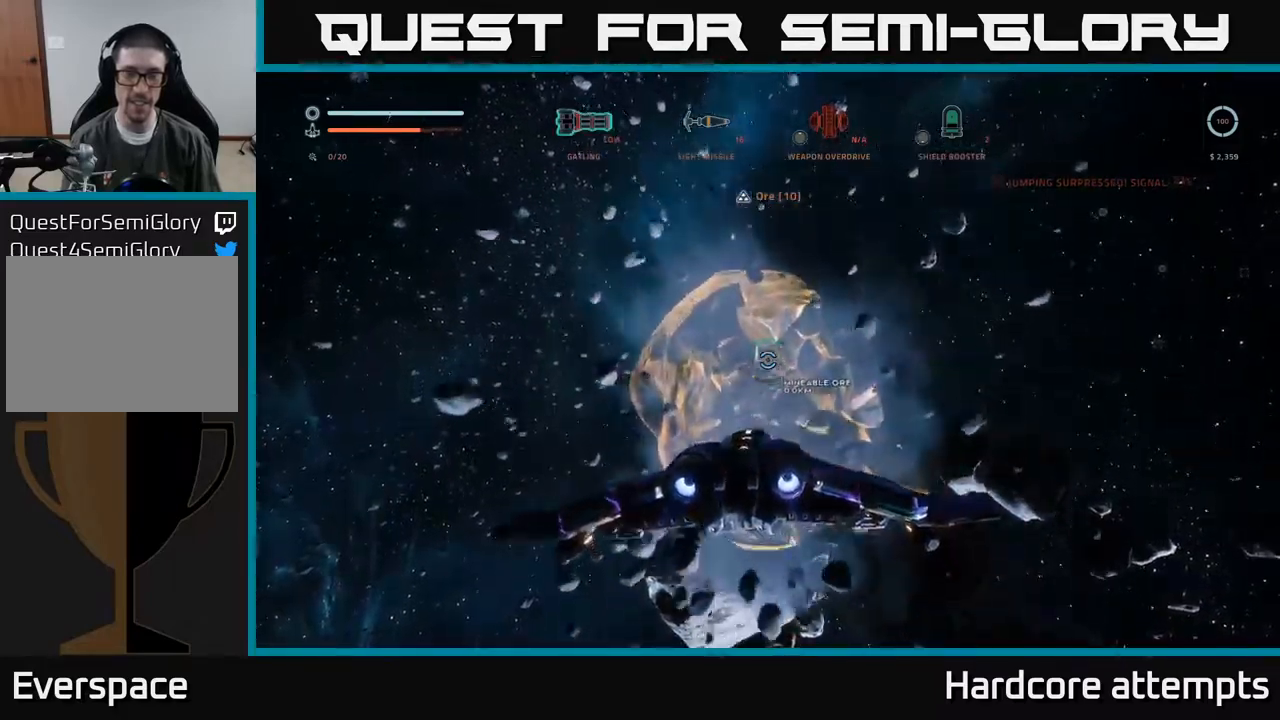
{"buttons": [], "left_stick": "left", "right_stick": "up-right", "events": [[100, "right_stick", "right"], [350, "X", "up"], [367, "left_stick", "left"], [467, "right_stick", "up-right"]]}
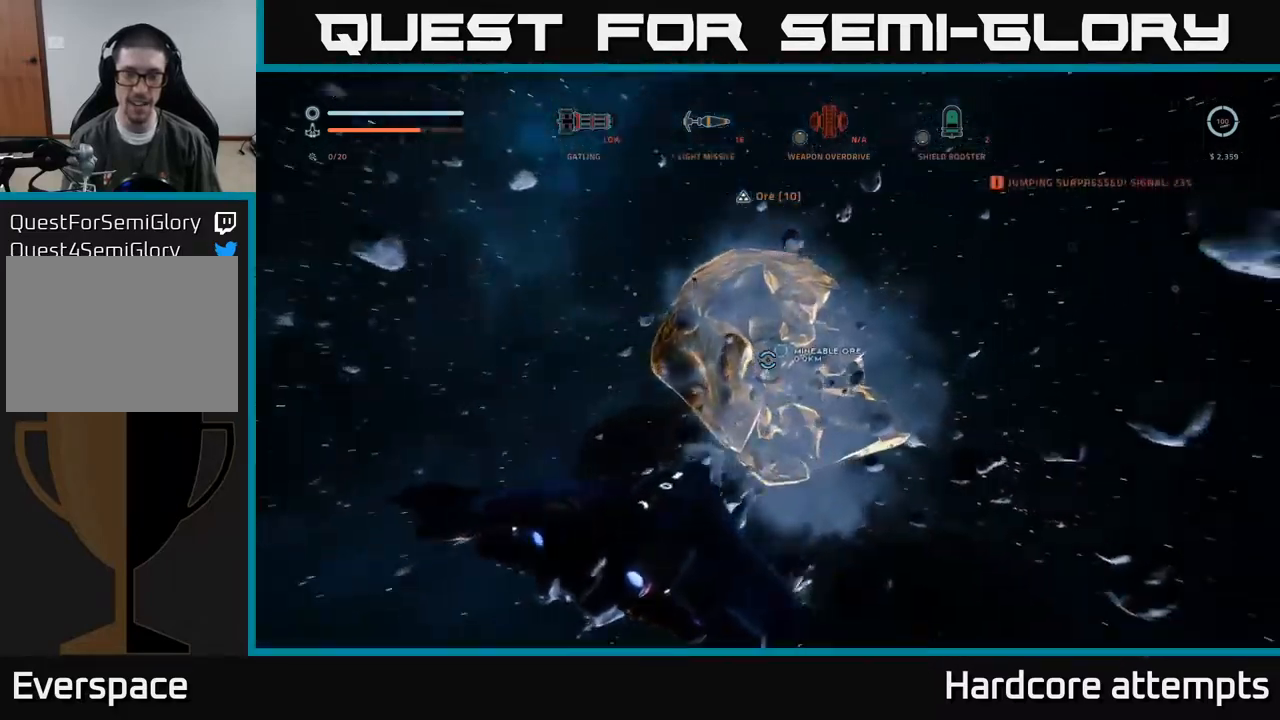
{"buttons": ["R2"], "left_stick": "center", "right_stick": "up-right", "events": [[117, "right_stick", "center"], [133, "left_stick", "center"], [233, "R2", "down"], [317, "right_stick", "up-right"]]}
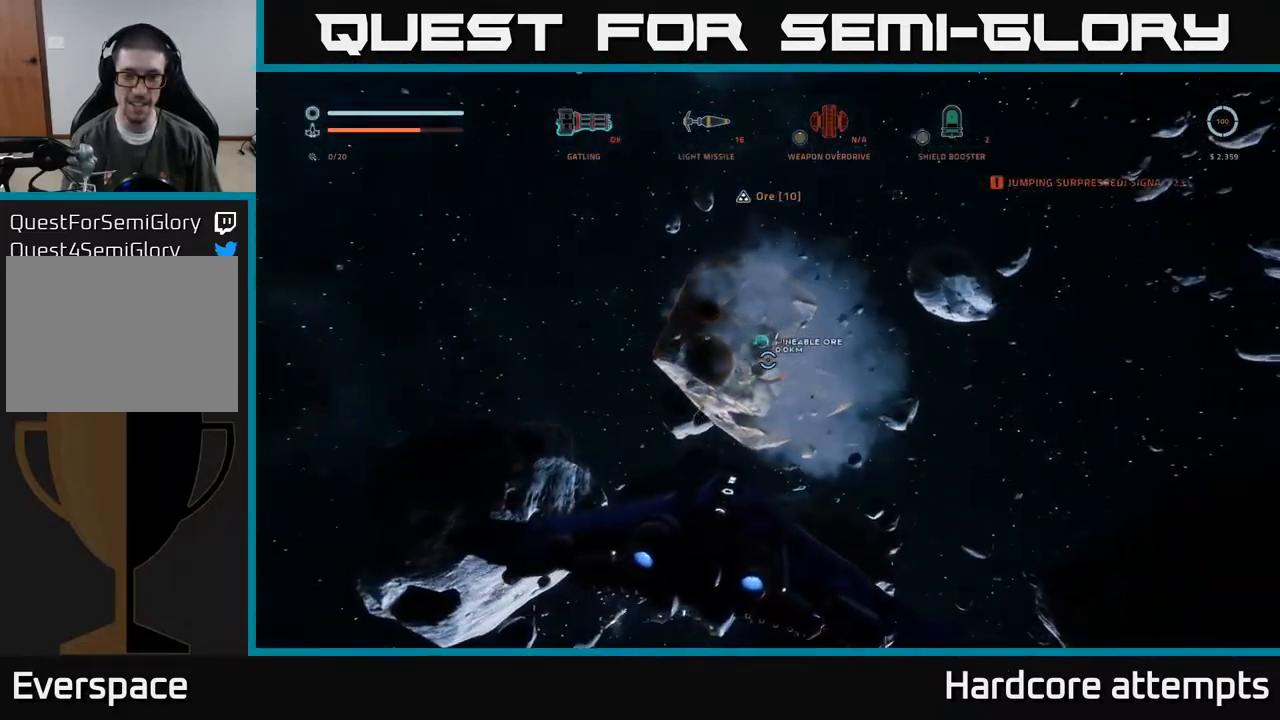
{"buttons": ["R2"], "left_stick": "center", "right_stick": "up", "events": [[17, "right_stick", "center"], [67, "left_stick", "left"], [250, "left_stick", "center"], [483, "right_stick", "up"]]}
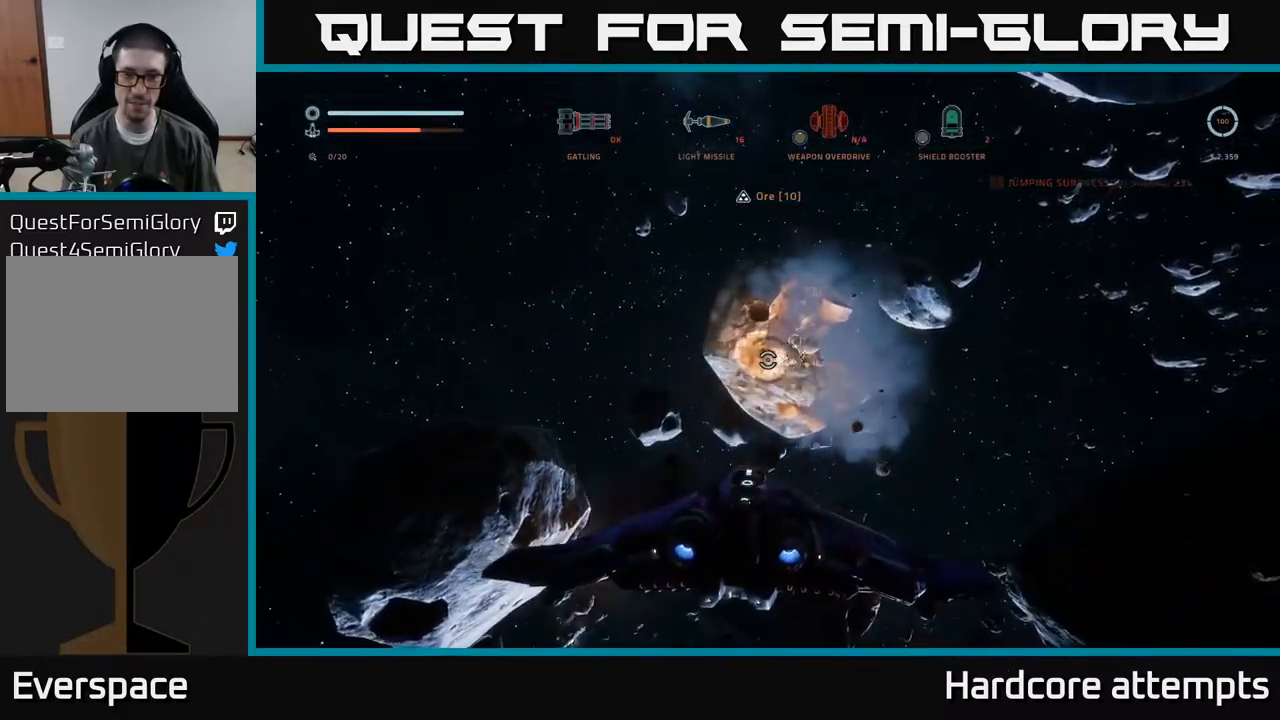
{"buttons": ["R2"], "left_stick": "down-left", "right_stick": "center", "events": [[33, "right_stick", "up-right"], [217, "left_stick", "down"], [300, "right_stick", "right"], [400, "right_stick", "center"], [450, "left_stick", "down-left"]]}
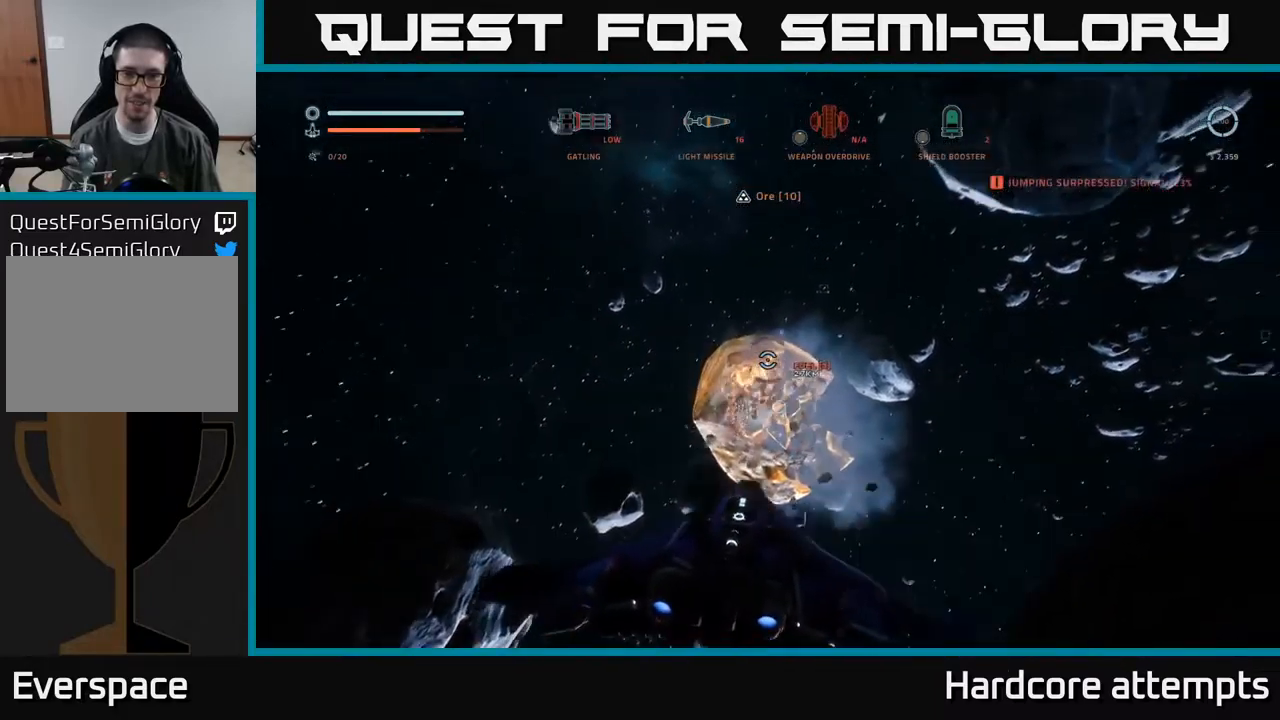
{"buttons": ["X", "R2"], "left_stick": "up-right", "right_stick": "center", "events": [[150, "right_stick", "down-left"], [167, "X", "down"], [283, "left_stick", "up"], [333, "left_stick", "up-right"], [333, "right_stick", "center"]]}
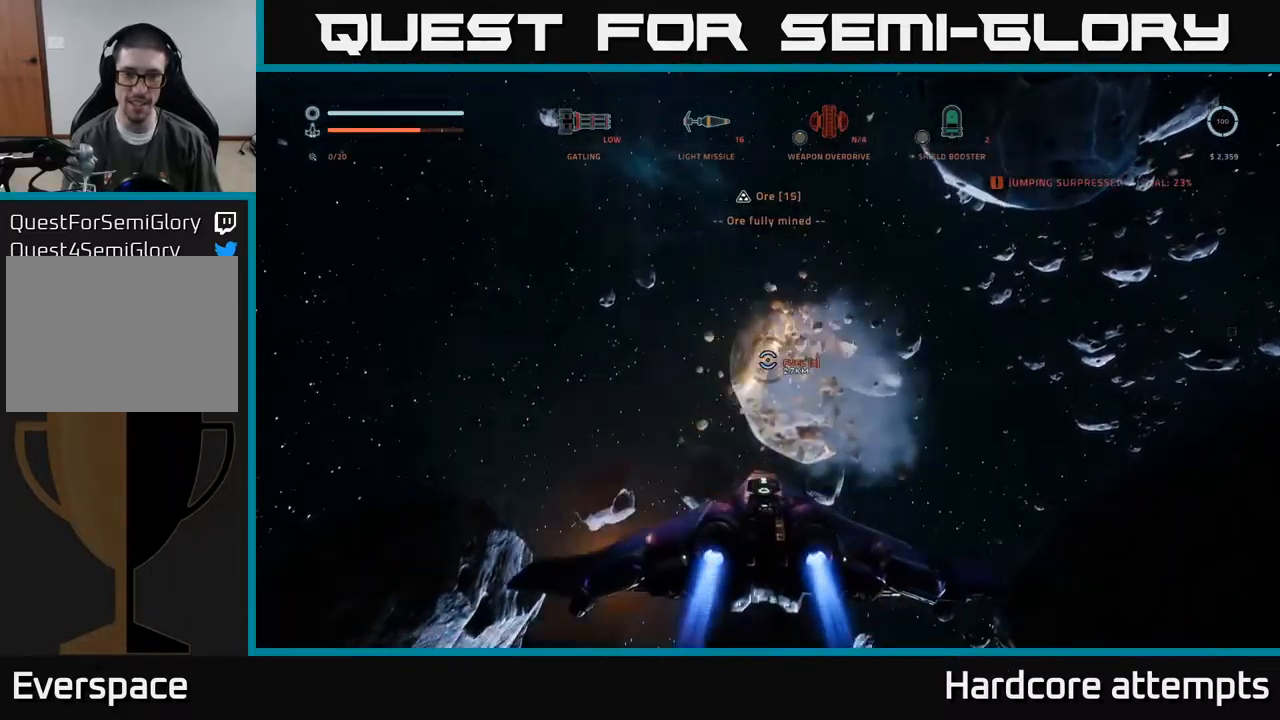
{"buttons": [], "left_stick": "right", "right_stick": "right", "events": [[17, "right_stick", "right"], [100, "left_stick", "up"], [117, "X", "up"], [133, "R2", "up"], [200, "left_stick", "center"], [267, "left_stick", "right"]]}
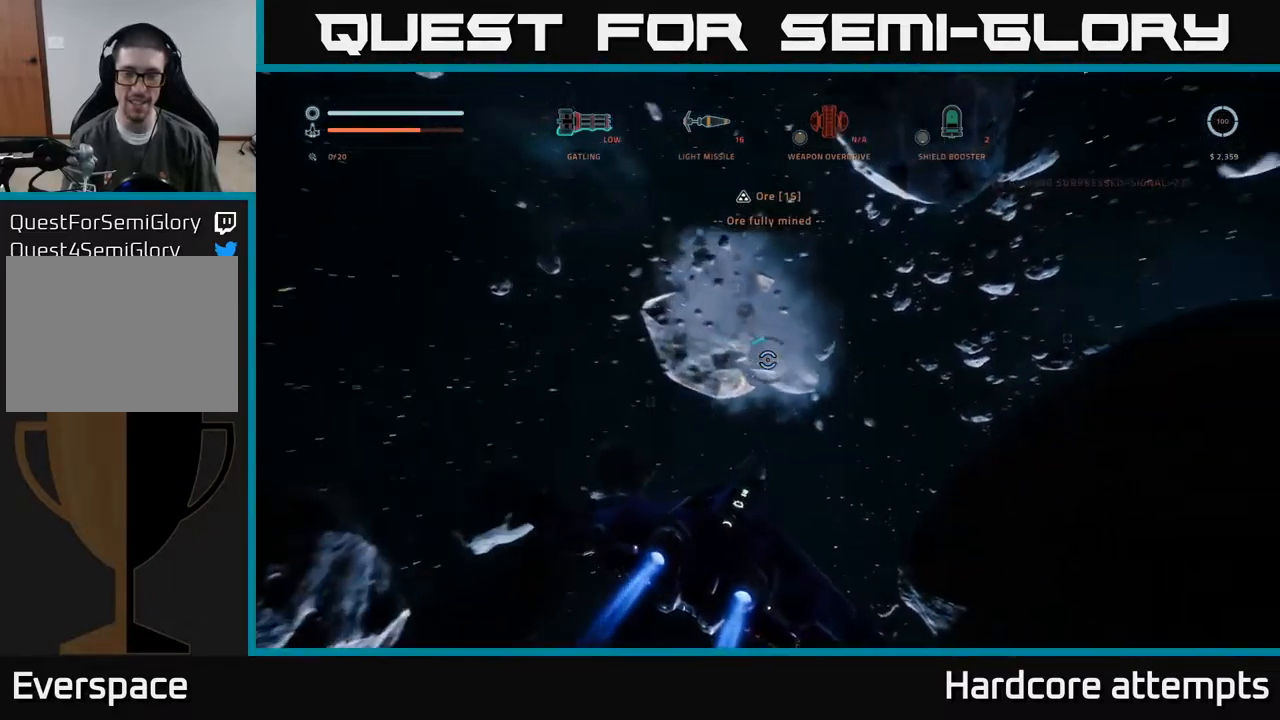
{"buttons": [], "left_stick": "up", "right_stick": "right", "events": [[33, "right_stick", "center"], [217, "left_stick", "up-right"], [367, "left_stick", "up"], [467, "right_stick", "right"]]}
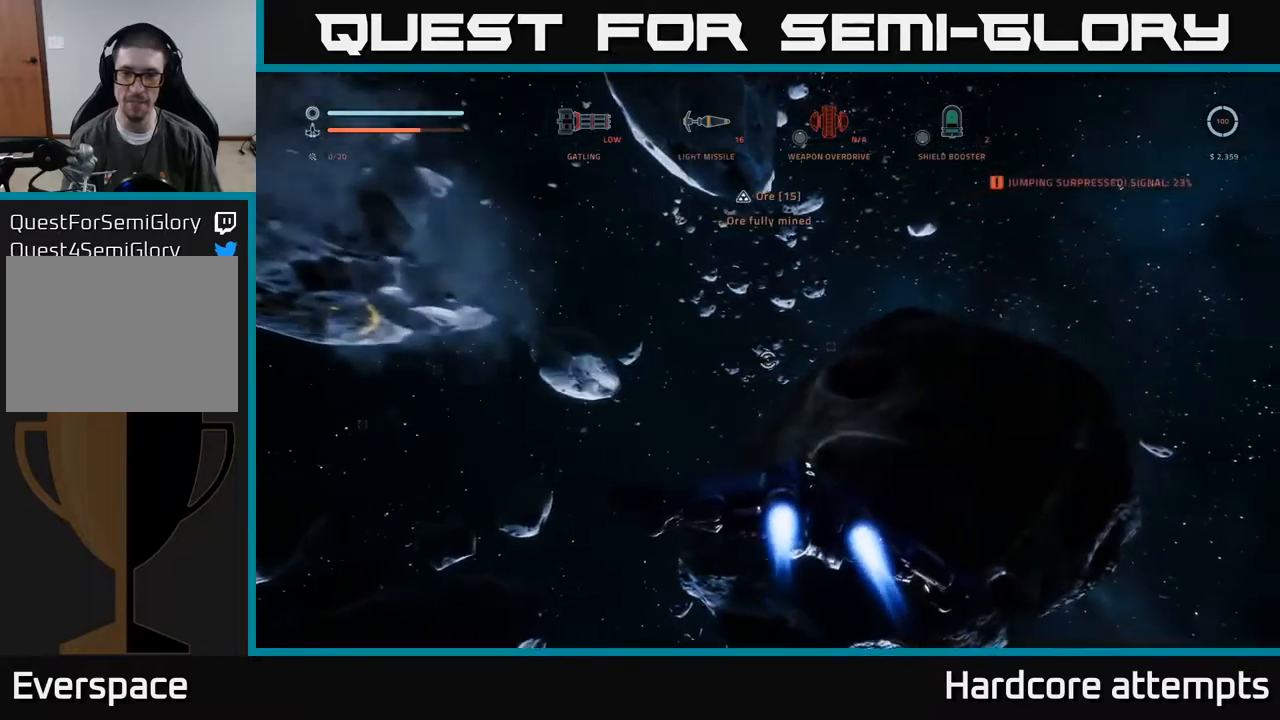
{"buttons": [], "left_stick": "up-left", "right_stick": "center", "events": [[100, "right_stick", "center"], [150, "left_stick", "up-left"], [167, "right_stick", "down-left"], [250, "left_stick", "left"], [350, "right_stick", "center"], [434, "left_stick", "up-left"]]}
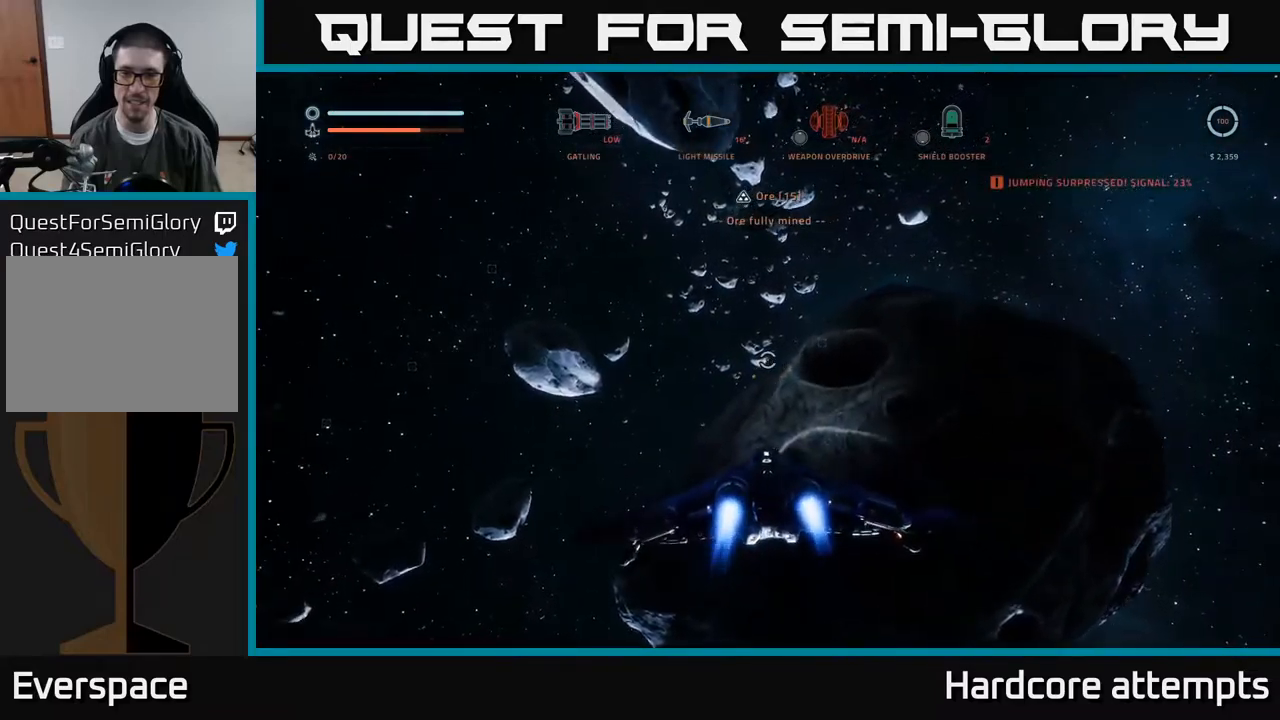
{"buttons": [], "left_stick": "up-left", "right_stick": "center", "events": [[100, "right_stick", "down-left"], [500, "right_stick", "center"]]}
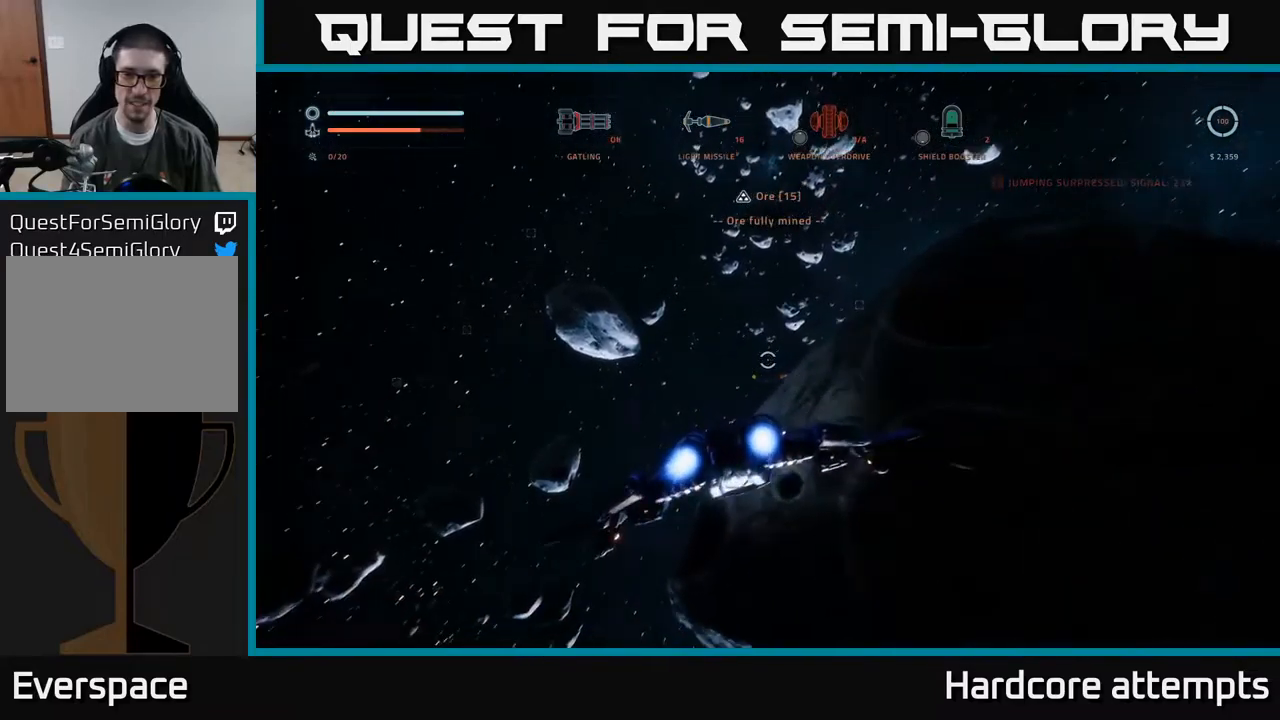
{"buttons": [], "left_stick": "up", "right_stick": "down", "events": [[400, "left_stick", "up"], [500, "right_stick", "down"]]}
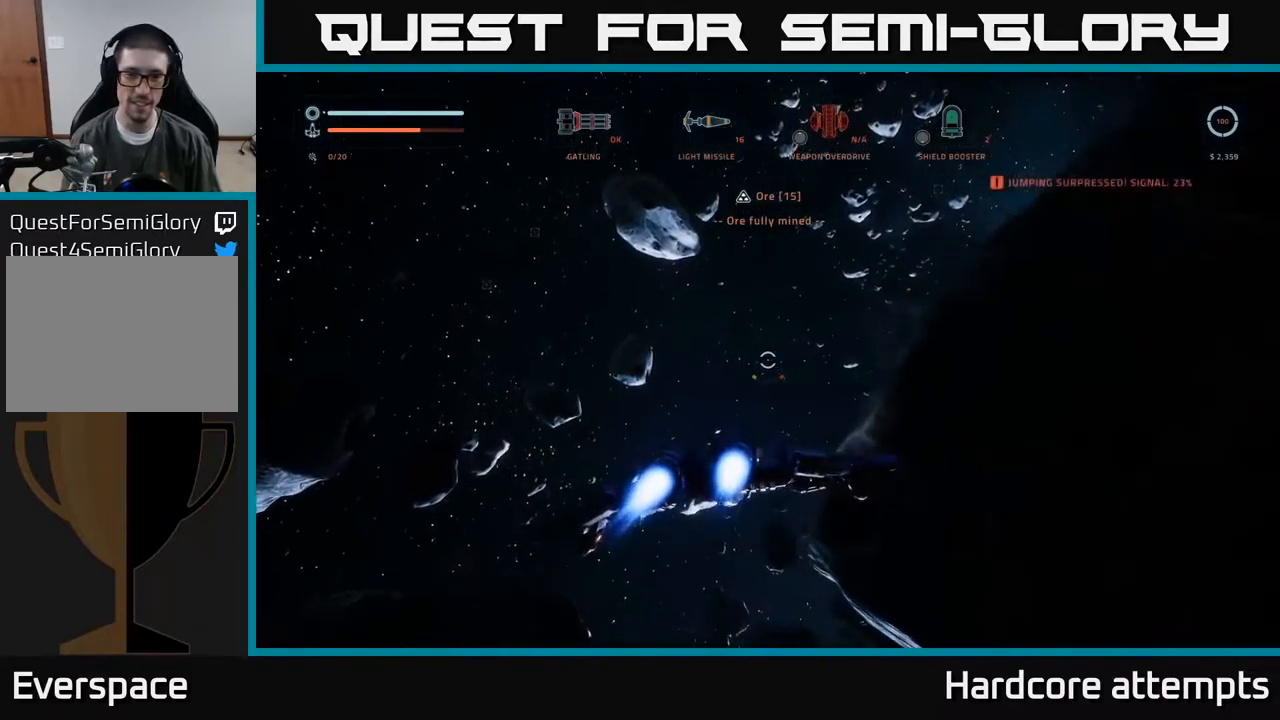
{"buttons": [], "left_stick": "up-right", "right_stick": "center", "events": [[434, "right_stick", "center"], [450, "left_stick", "up-right"]]}
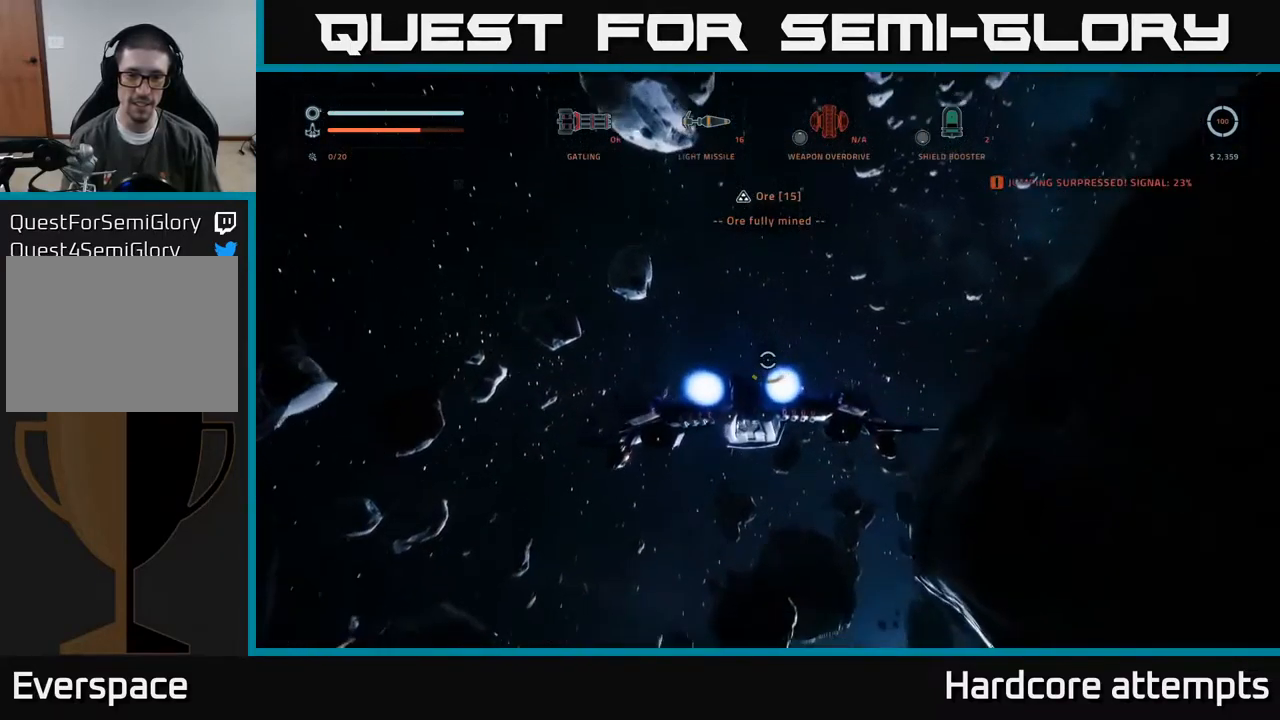
{"buttons": ["R3"], "left_stick": "up-right", "right_stick": "down-right", "events": [[234, "right_stick", "down-right"], [350, "R3", "down"]]}
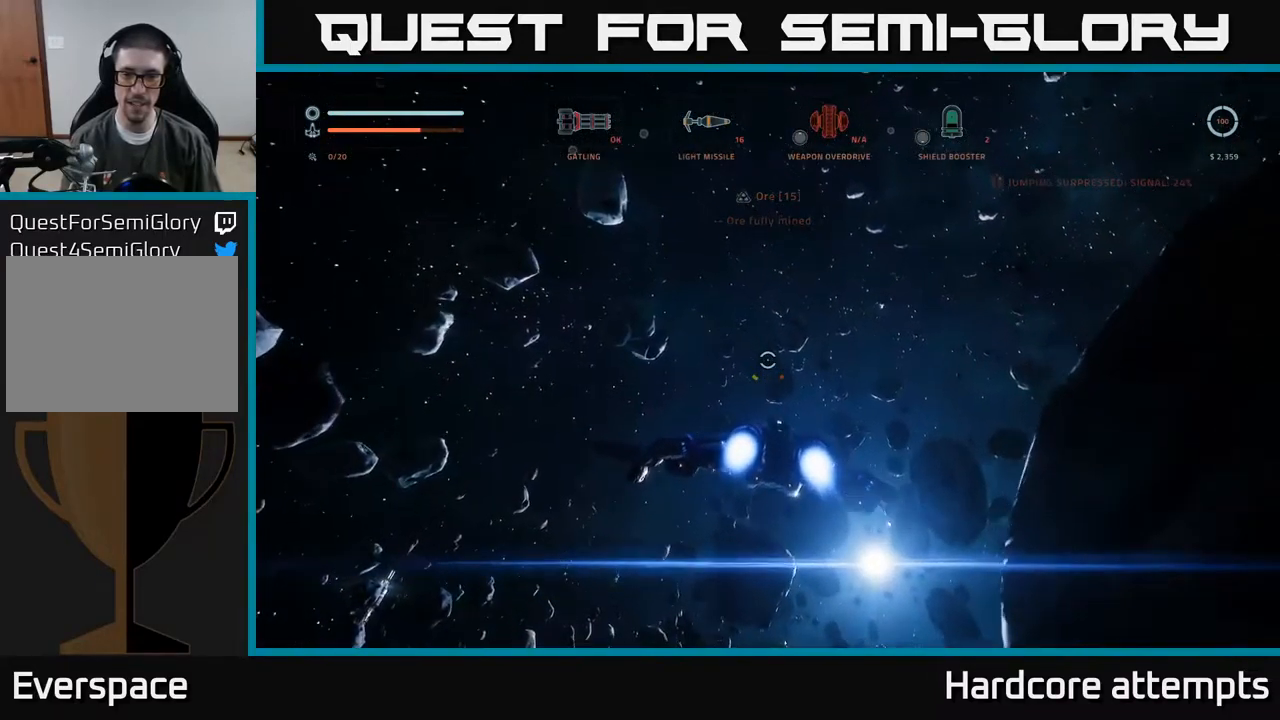
{"buttons": [], "left_stick": "up", "right_stick": "down", "events": [[117, "R3", "up"], [150, "left_stick", "up"], [184, "right_stick", "center"], [417, "right_stick", "down"]]}
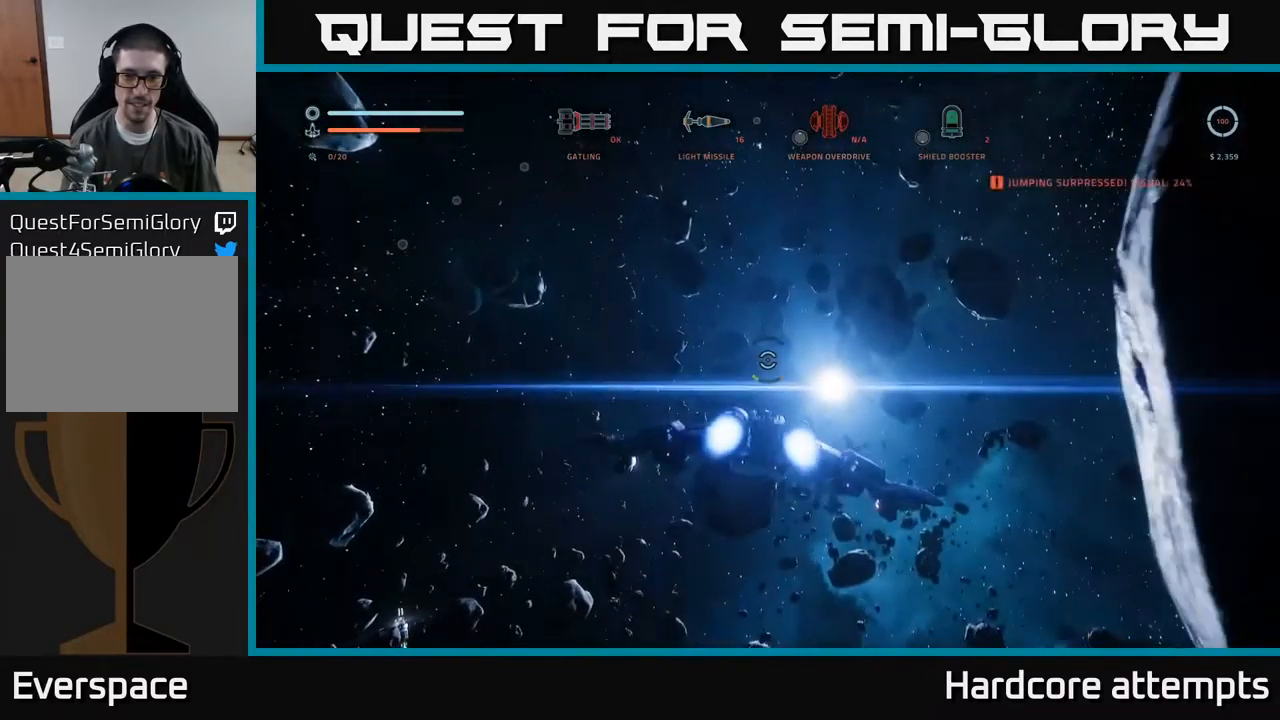
{"buttons": [], "left_stick": "right", "right_stick": "down", "events": [[134, "right_stick", "center"], [250, "left_stick", "right"], [400, "right_stick", "down"]]}
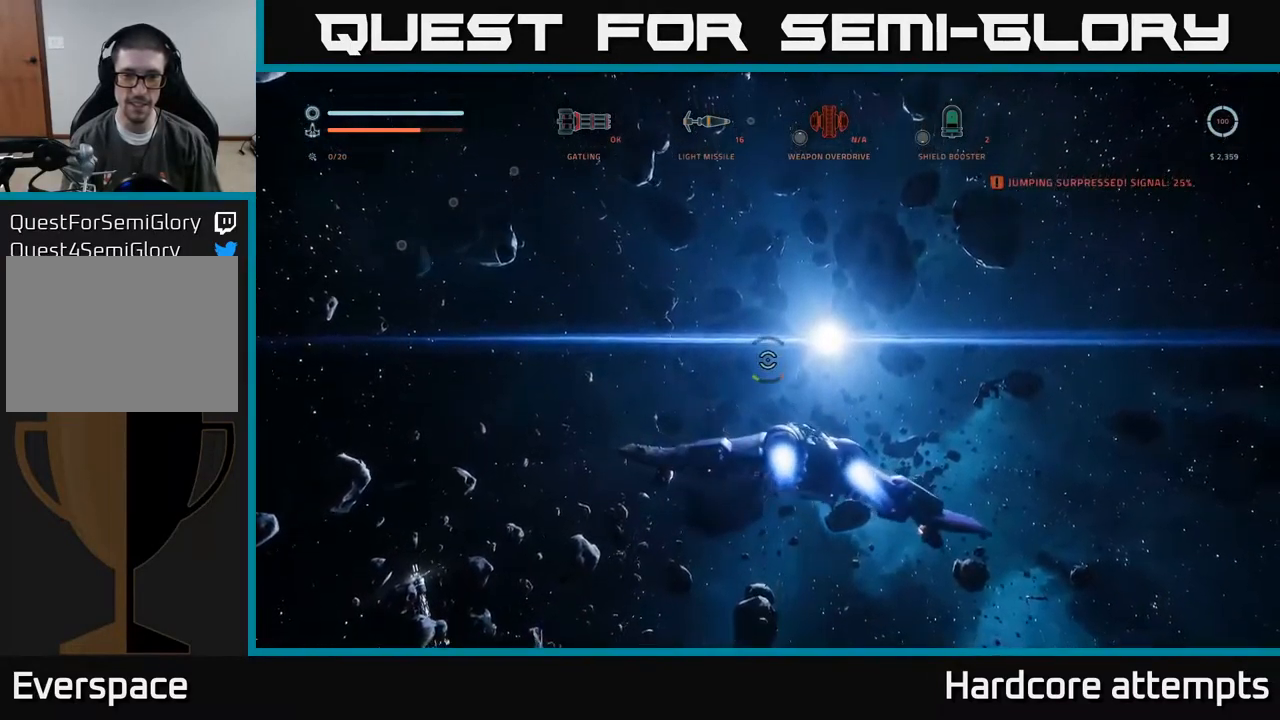
{"buttons": [], "left_stick": "right", "right_stick": "center", "events": [[217, "right_stick", "center"]]}
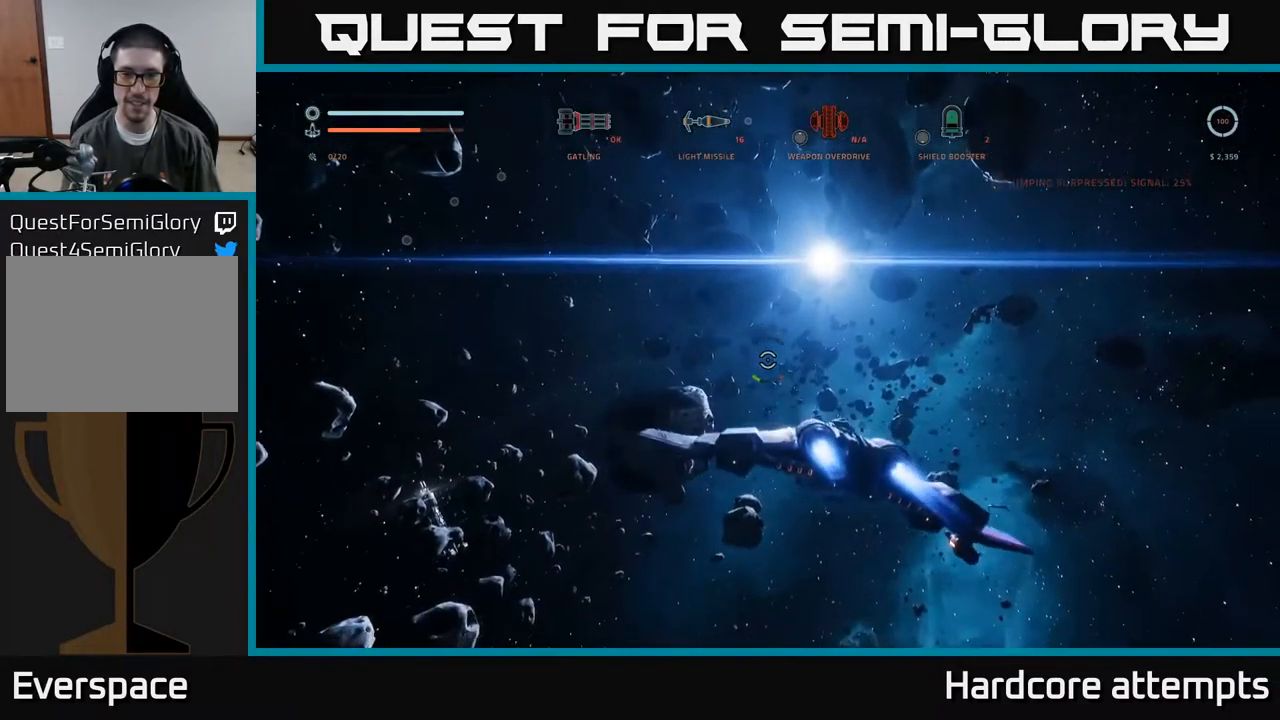
{"buttons": [], "left_stick": "up-right", "right_stick": "center", "events": [[150, "left_stick", "up-right"], [267, "left_stick", "up"], [317, "right_stick", "down-right"], [400, "left_stick", "up-right"], [500, "right_stick", "center"]]}
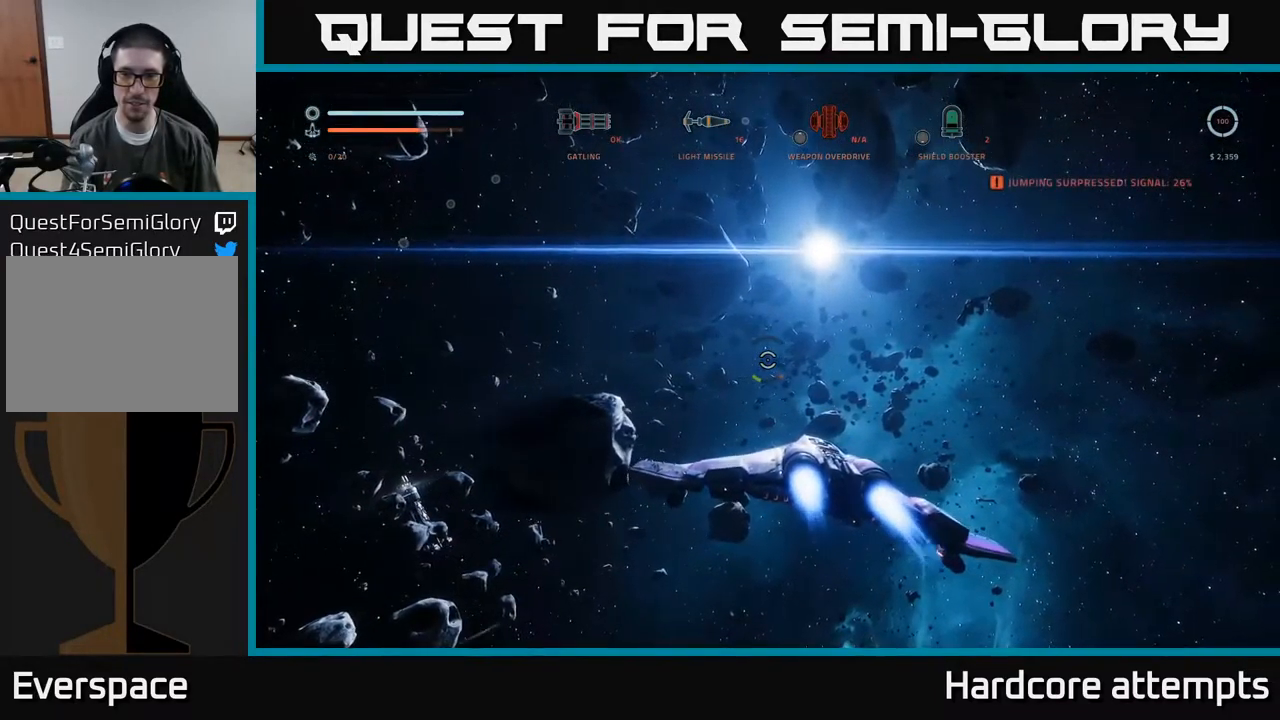
{"buttons": [], "left_stick": "up", "right_stick": "center", "events": [[150, "left_stick", "up"]]}
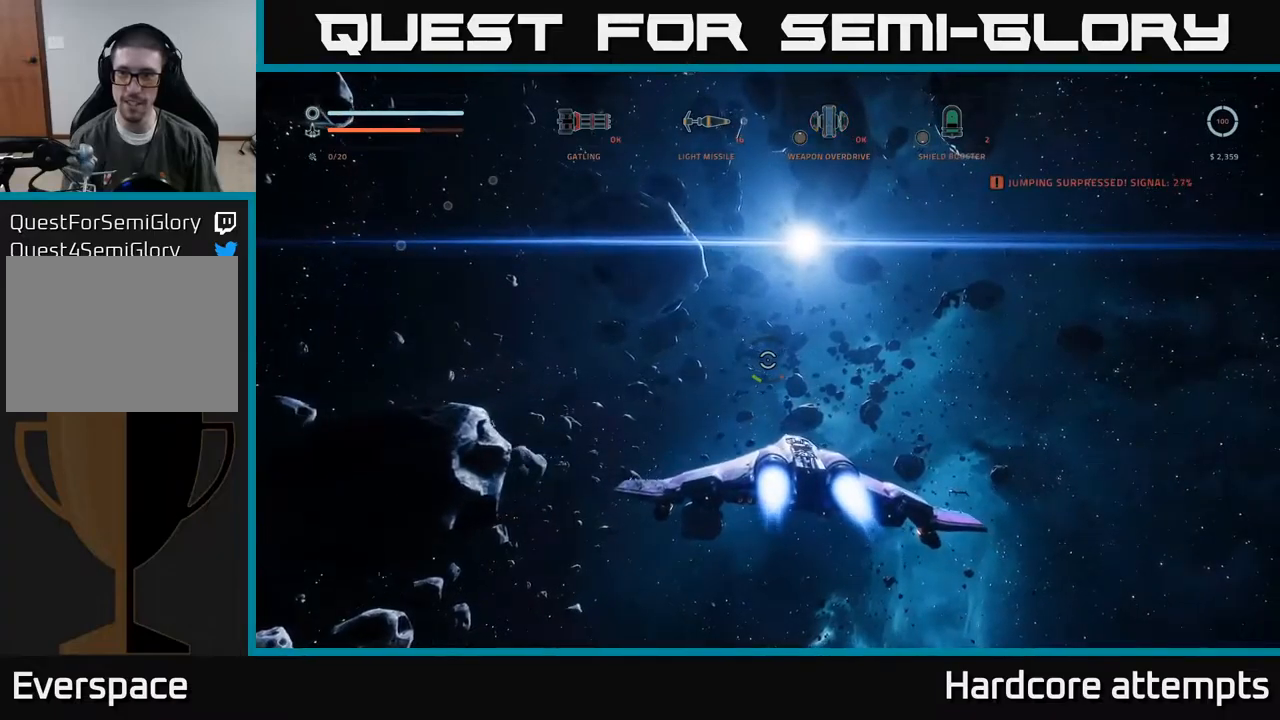
{"buttons": [], "left_stick": "up", "right_stick": "center", "events": []}
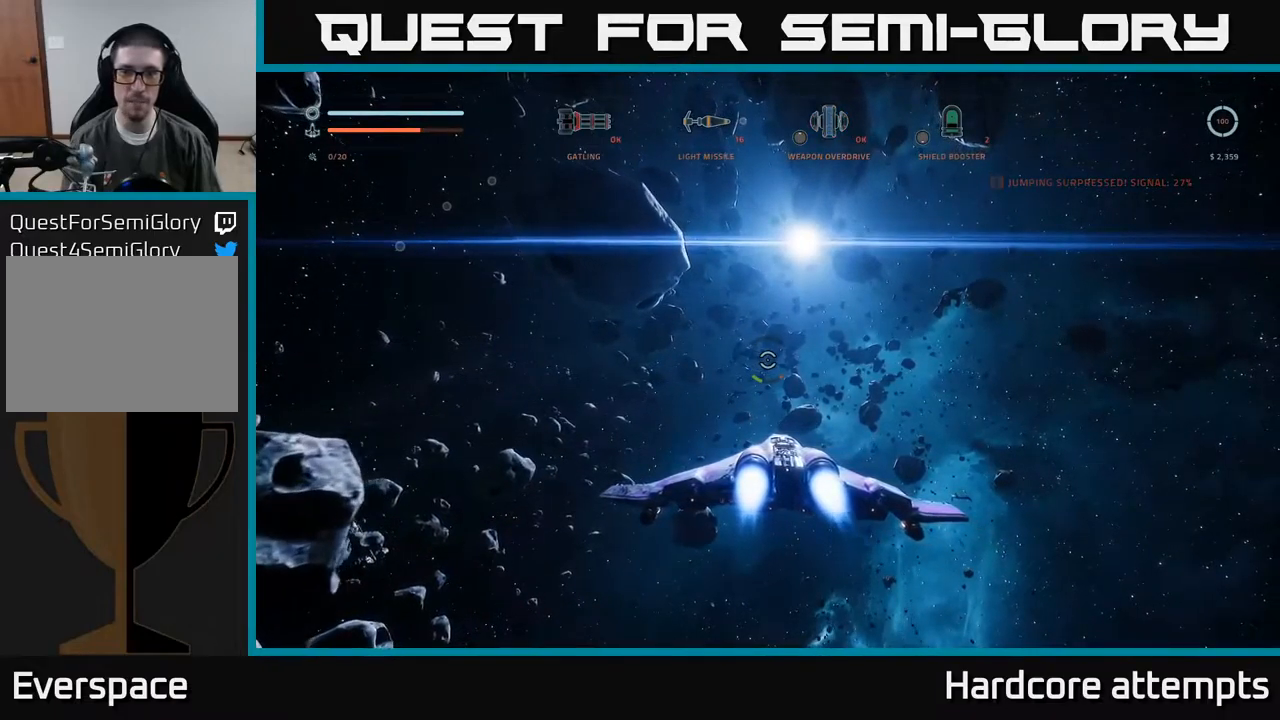
{"buttons": [], "left_stick": "up", "right_stick": "center", "events": [[300, "X", "down"], [467, "X", "up"]]}
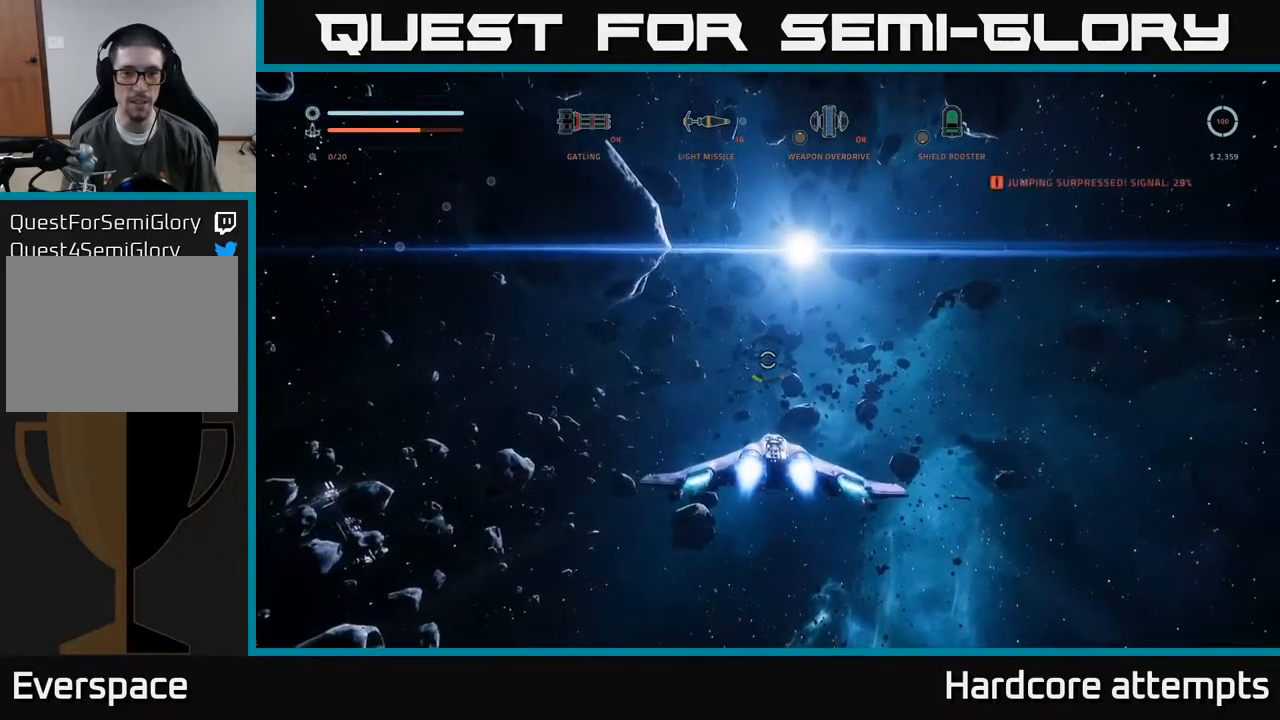
{"buttons": ["R3"], "left_stick": "up", "right_stick": "center", "events": [[434, "R3", "down"]]}
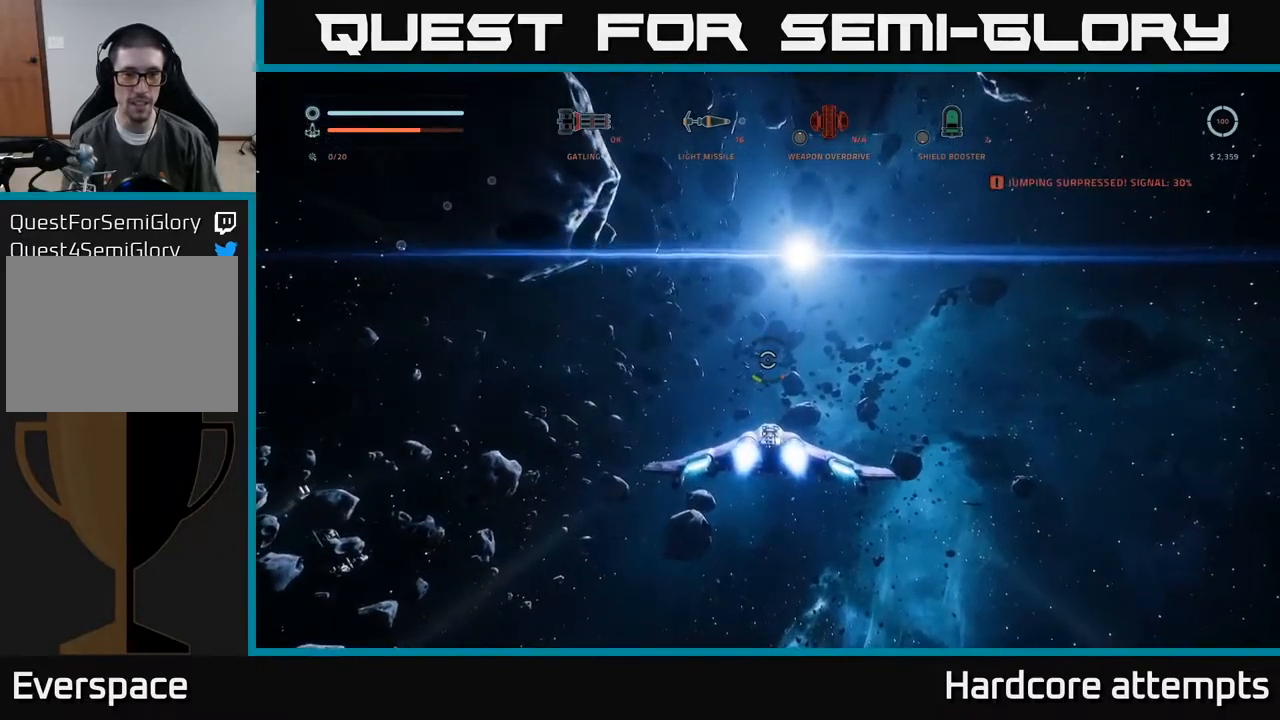
{"buttons": ["R3"], "left_stick": "up", "right_stick": "center", "events": []}
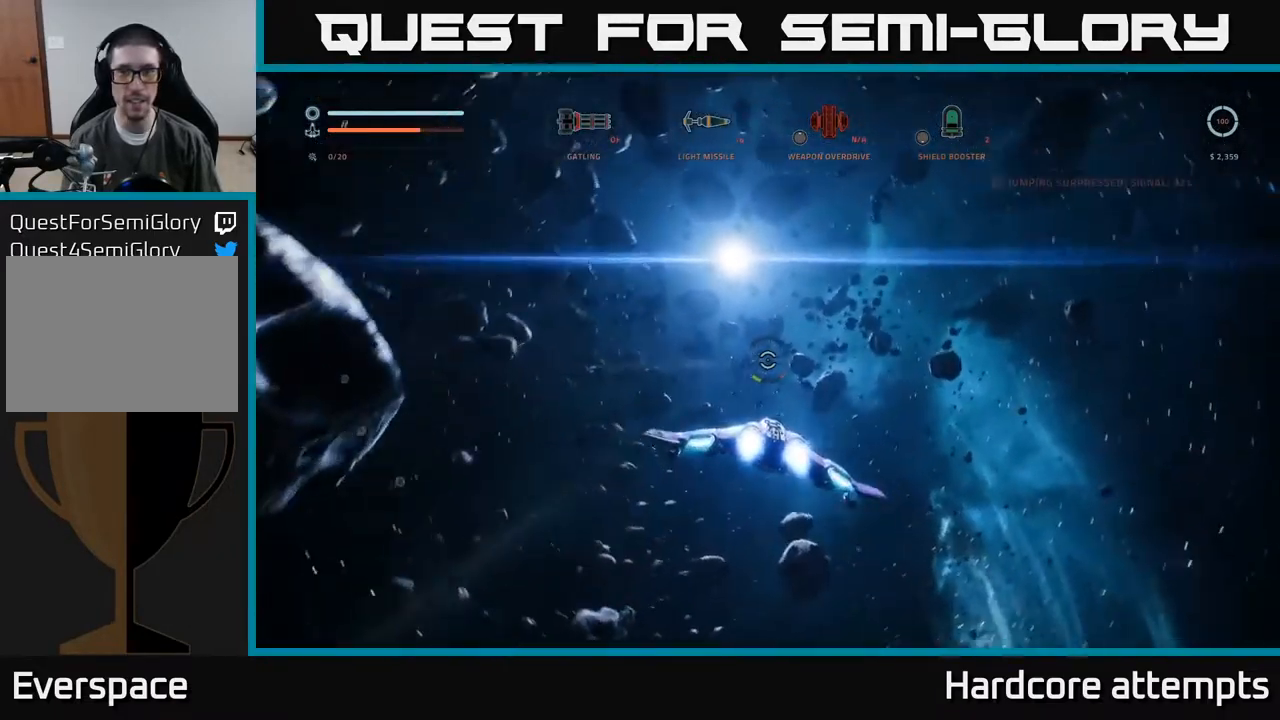
{"buttons": [], "left_stick": "up", "right_stick": "center", "events": [[200, "R3", "up"]]}
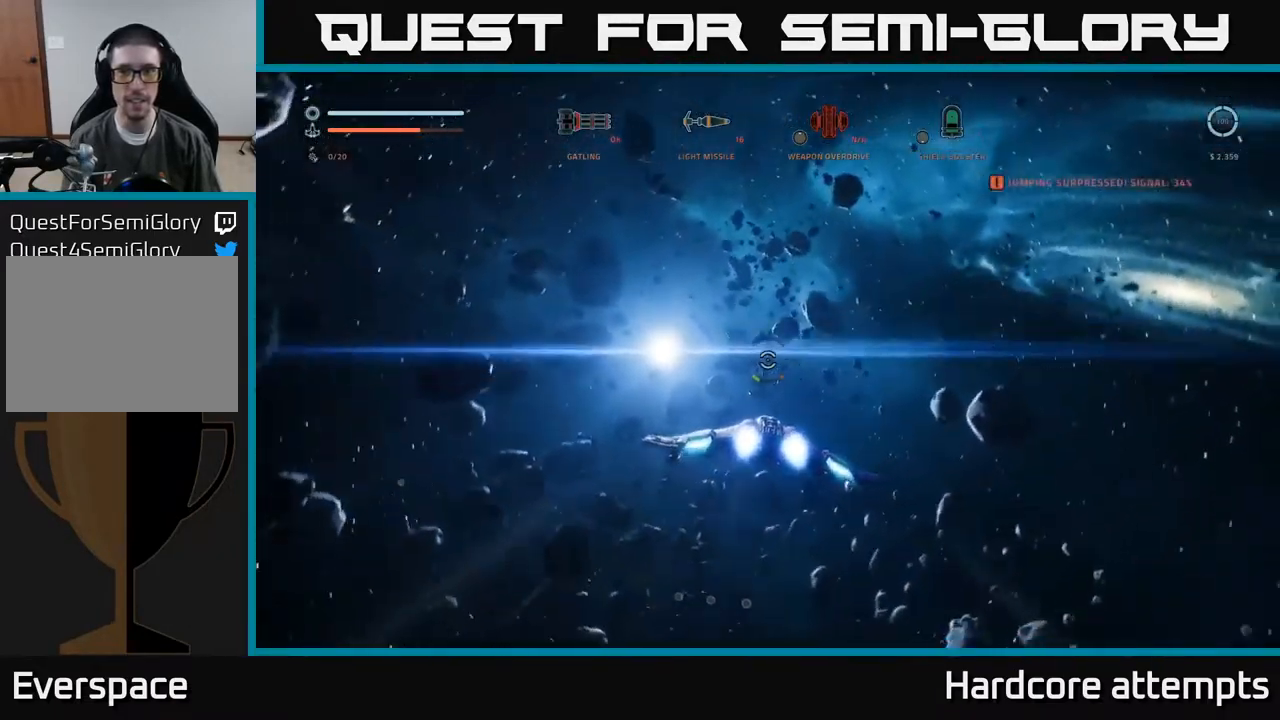
{"buttons": [], "left_stick": "up", "right_stick": "center", "events": []}
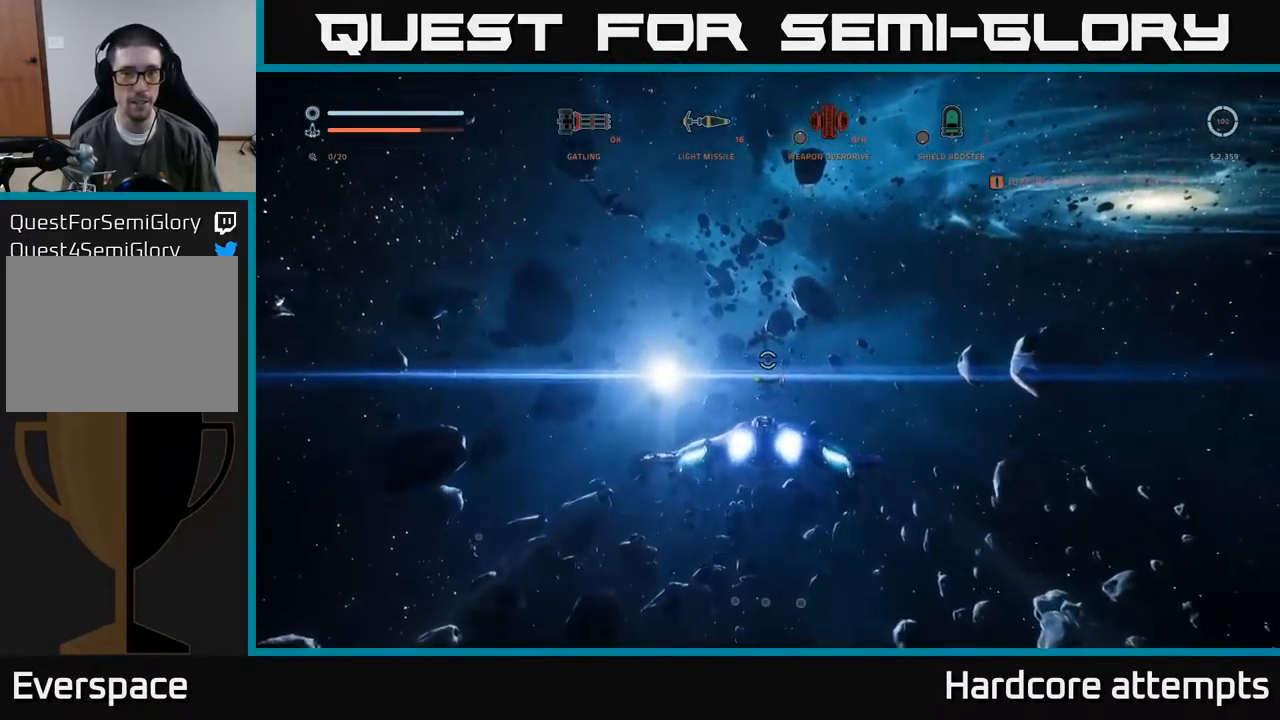
{"buttons": ["R3"], "left_stick": "up", "right_stick": "center", "events": [[417, "R3", "down"]]}